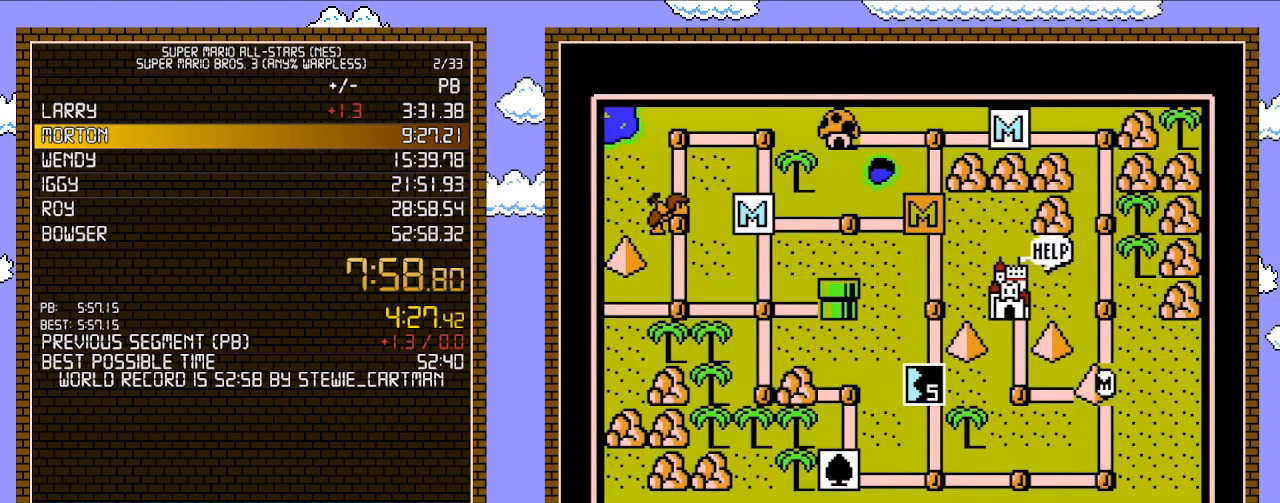
Gameplay with a controller (Nintendo layout); each line is a JSON object with the inputs held at the frame after it. "events" lists button and stick changes between this image and that frame as [ms after this image, input, new state], when the widget could be followed in between. Not read: L3 R3.
{"buttons": [], "events": [[100, "DPAD_DOWN", "down"], [283, "DPAD_DOWN", "up"]]}
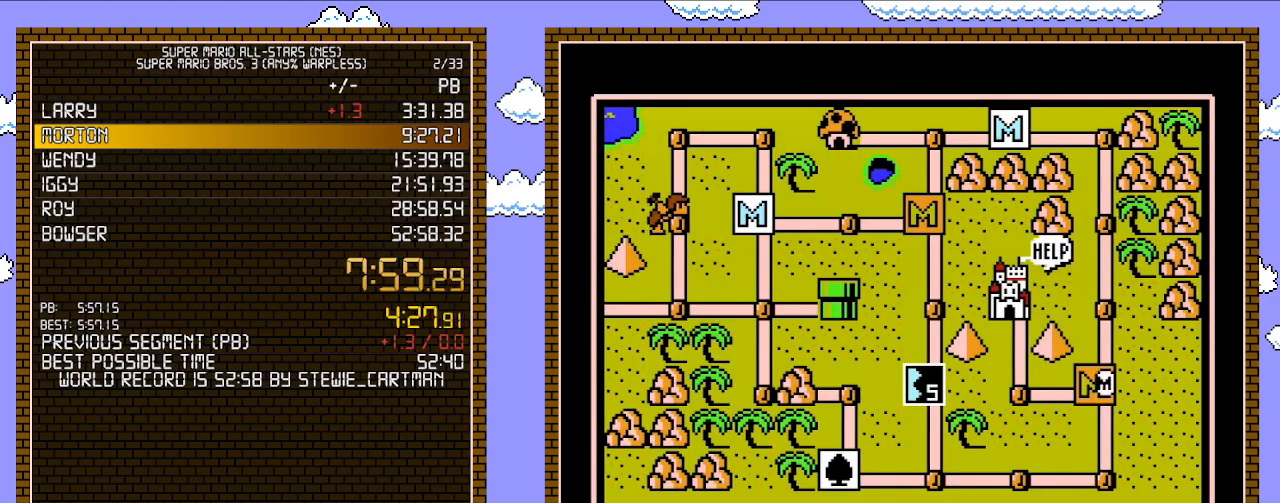
{"buttons": [], "events": []}
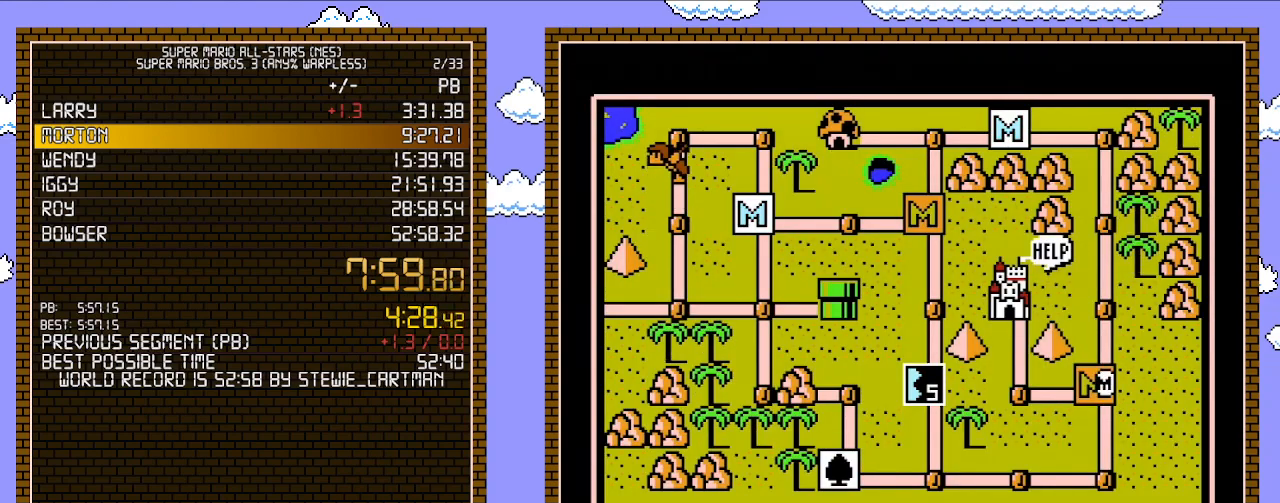
{"buttons": ["DPAD_LEFT"], "events": [[383, "DPAD_LEFT", "down"]]}
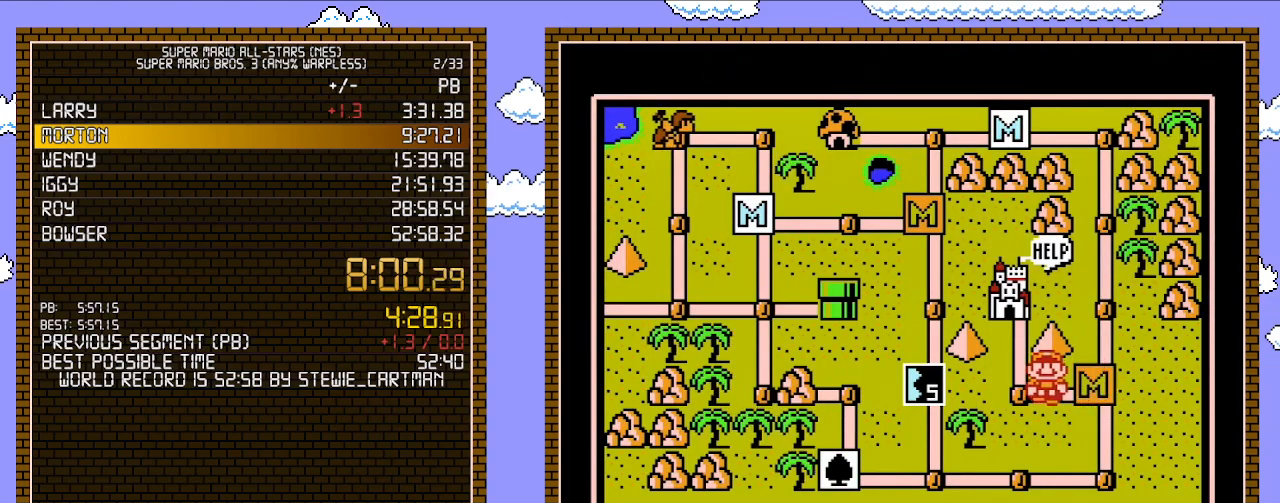
{"buttons": ["DPAD_UP"], "events": [[100, "DPAD_LEFT", "up"], [233, "DPAD_UP", "down"]]}
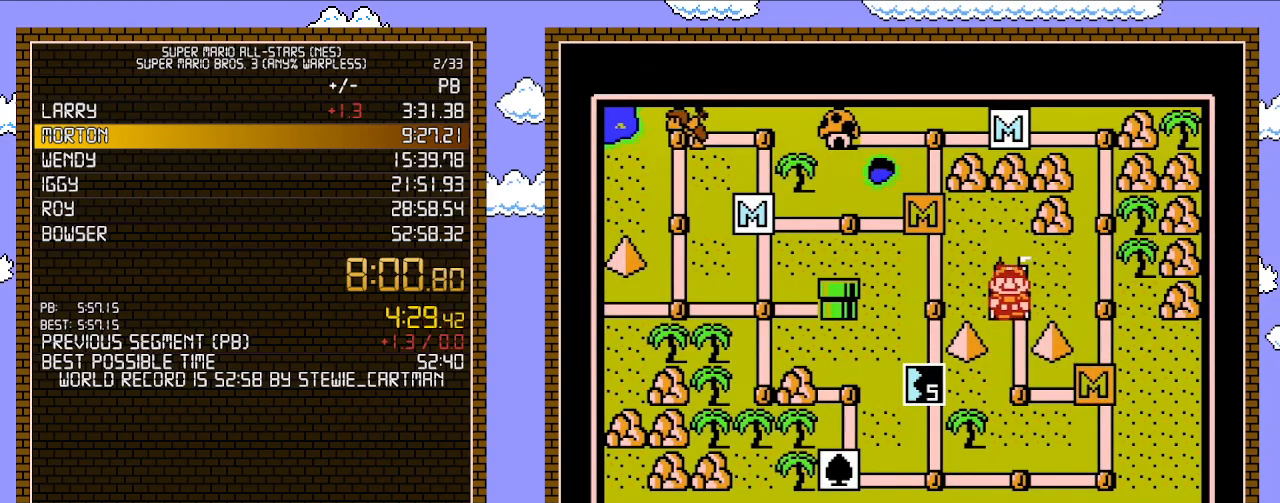
{"buttons": ["DPAD_UP"], "events": []}
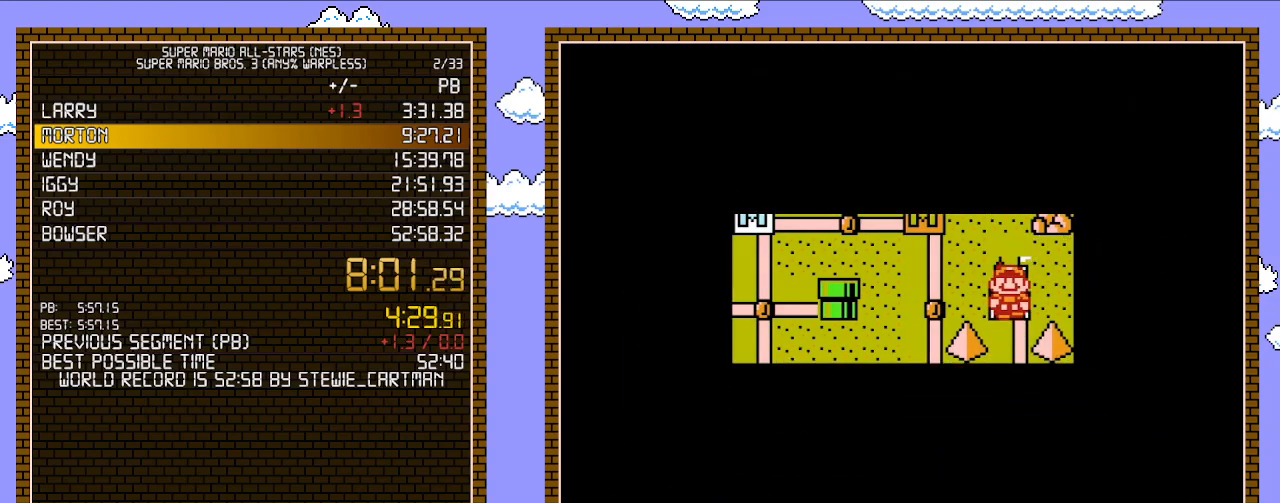
{"buttons": [], "events": [[450, "DPAD_UP", "up"]]}
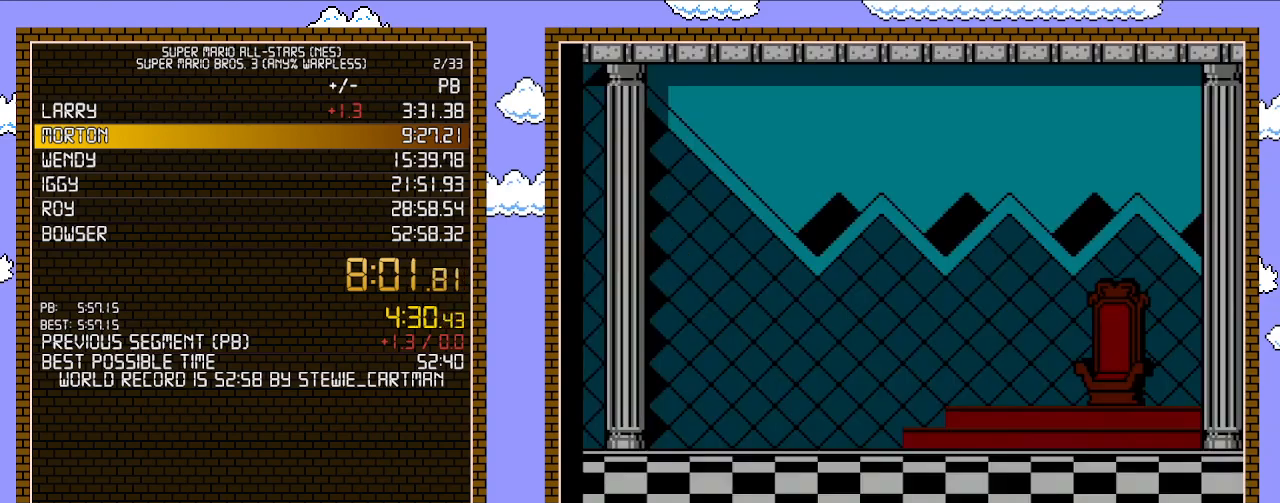
{"buttons": ["A"], "events": [[17, "A", "down"], [67, "A", "up"], [133, "A", "down"], [200, "A", "up"], [267, "A", "down"], [283, "A", "up"], [350, "A", "down"], [417, "A", "up"], [450, "A", "down"]]}
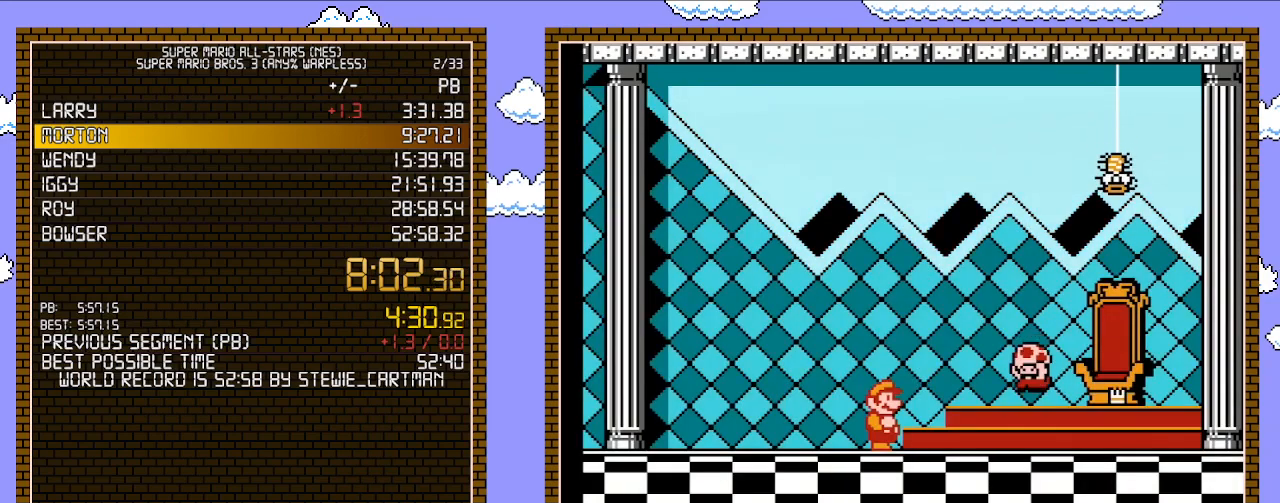
{"buttons": [], "events": [[67, "A", "up"]]}
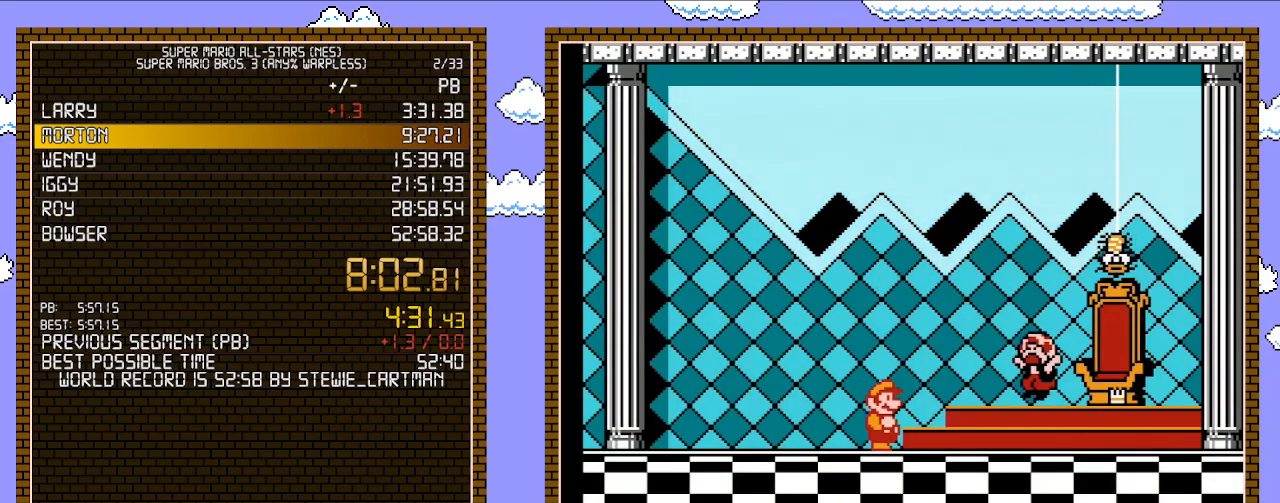
{"buttons": [], "events": []}
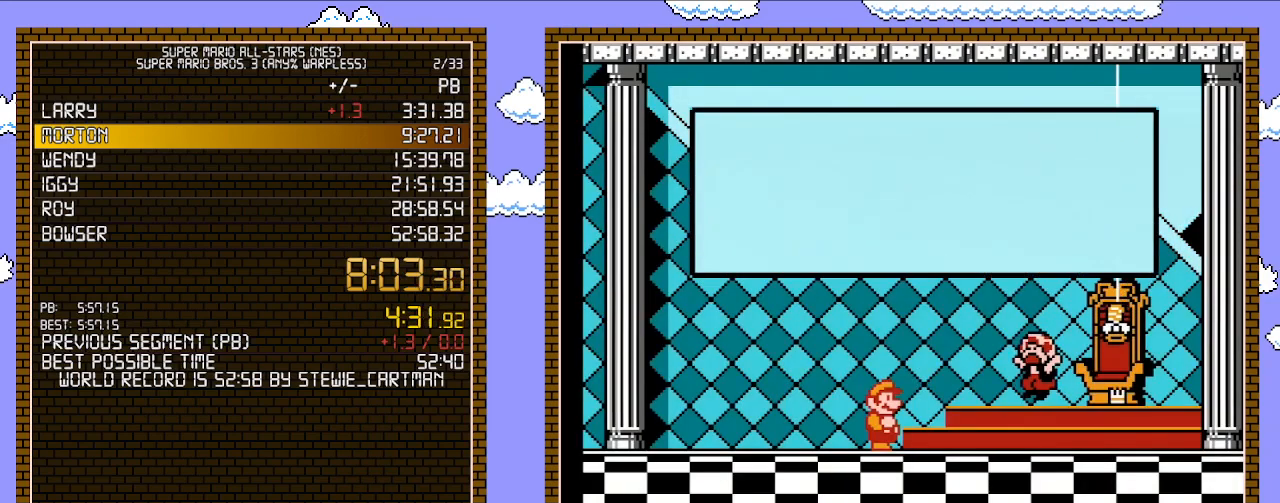
{"buttons": ["A"], "events": [[483, "A", "down"]]}
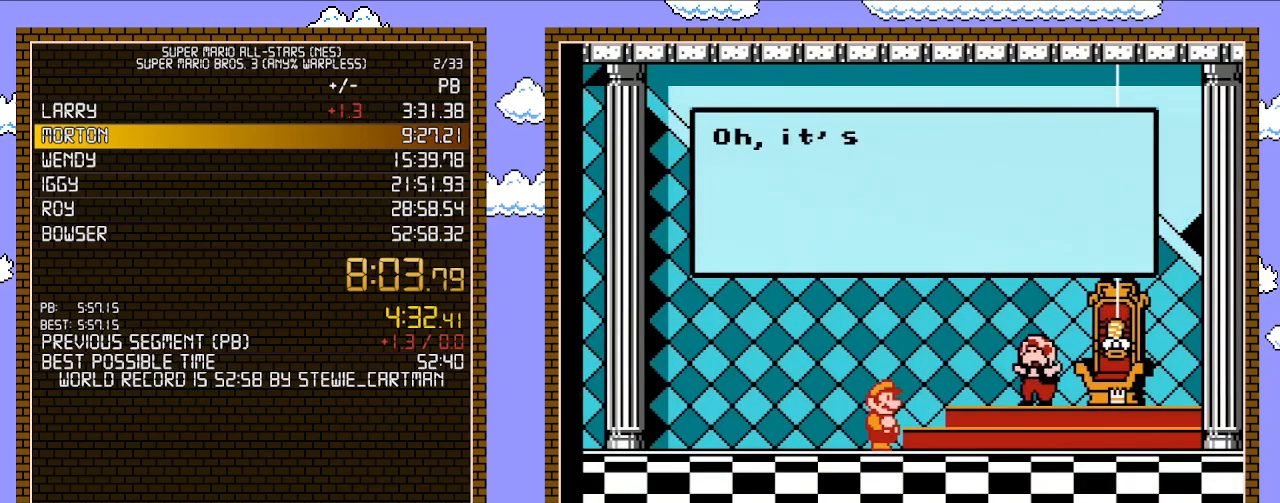
{"buttons": ["A"], "events": [[33, "A", "up"], [100, "A", "down"], [167, "A", "up"], [233, "A", "down"], [283, "A", "up"], [350, "A", "down"], [417, "A", "up"], [483, "A", "down"]]}
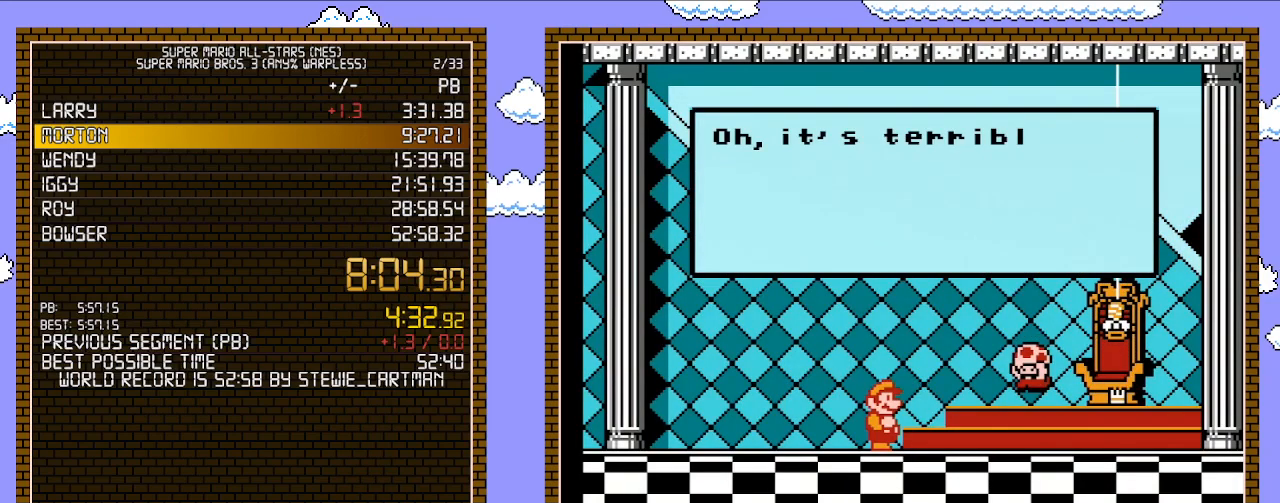
{"buttons": [], "events": [[50, "A", "up"], [100, "A", "down"], [167, "A", "up"], [233, "A", "down"], [317, "A", "up"], [383, "A", "down"], [417, "A", "up"]]}
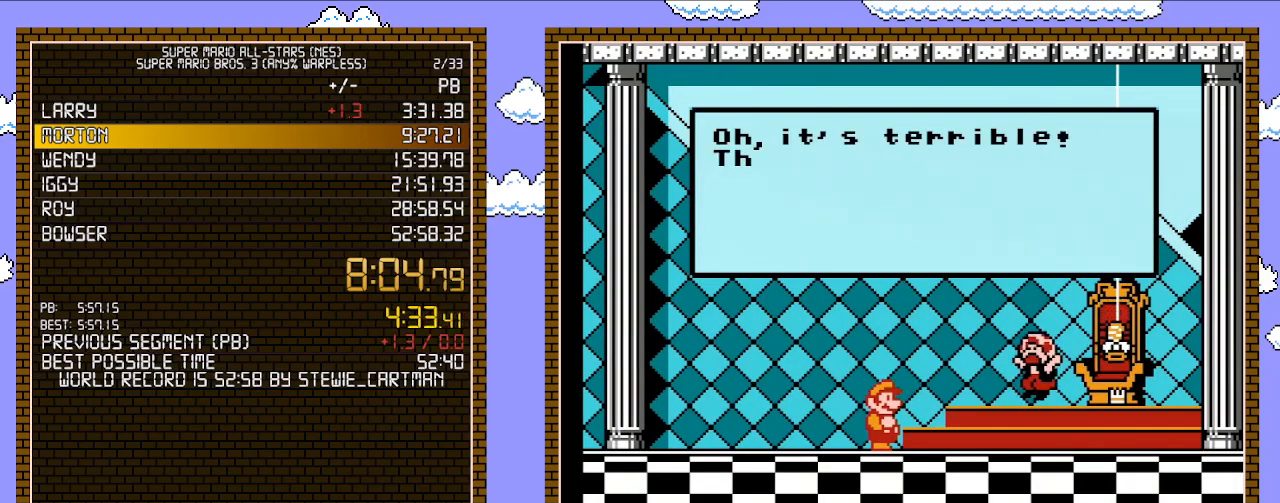
{"buttons": [], "events": [[17, "A", "down"], [50, "A", "up"], [133, "A", "down"], [200, "A", "up"], [267, "A", "down"], [317, "A", "up"], [383, "A", "down"], [450, "A", "up"]]}
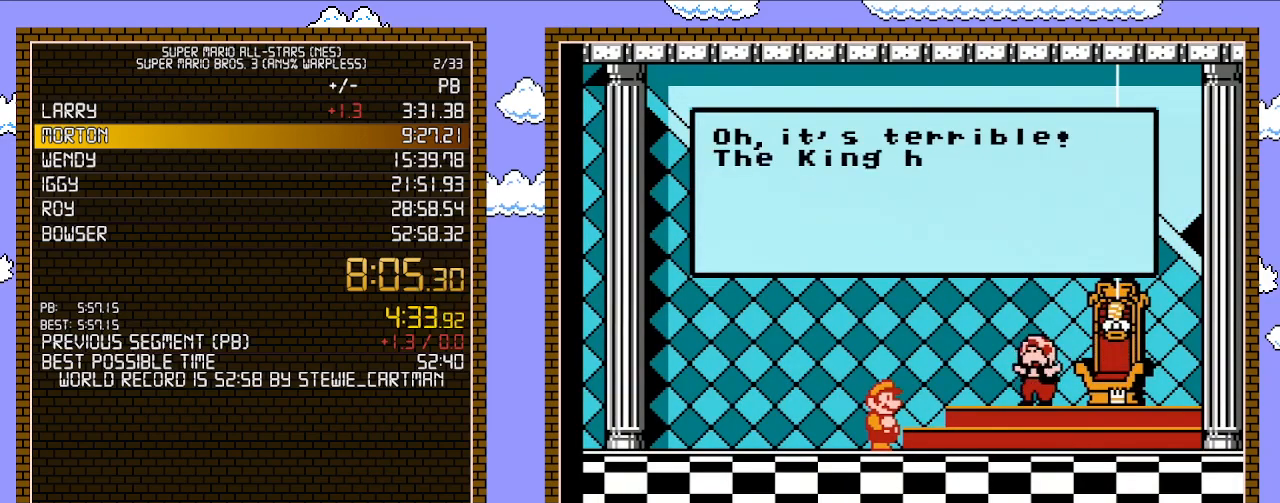
{"buttons": [], "events": [[17, "A", "down"], [200, "A", "up"], [233, "A", "down"], [450, "A", "up"]]}
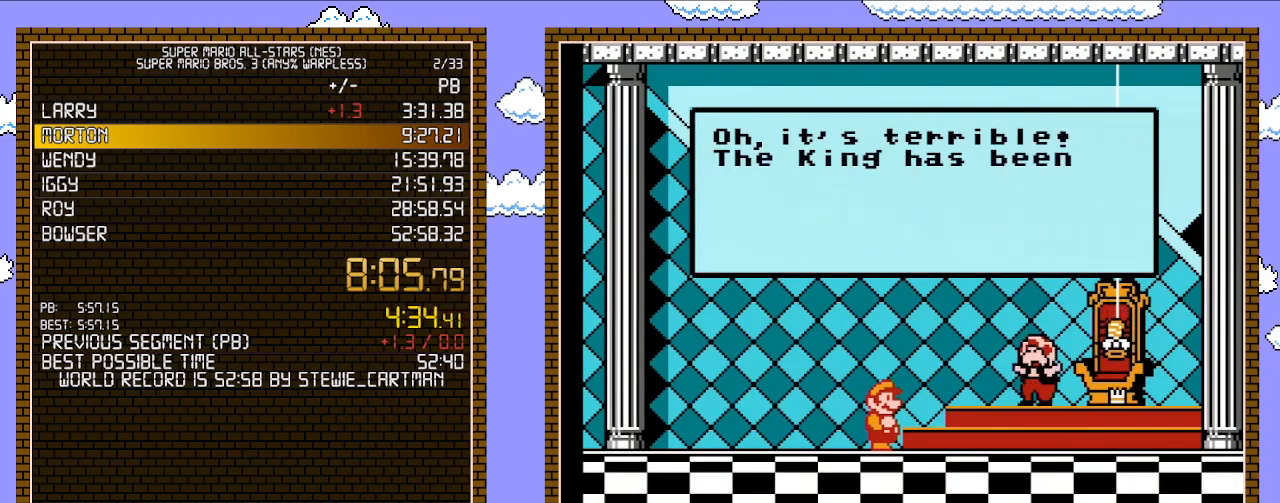
{"buttons": ["A"], "events": [[17, "A", "down"], [50, "A", "up"], [100, "A", "down"], [167, "A", "up"], [233, "A", "down"], [283, "A", "up"], [383, "A", "down"], [417, "A", "up"], [483, "A", "down"]]}
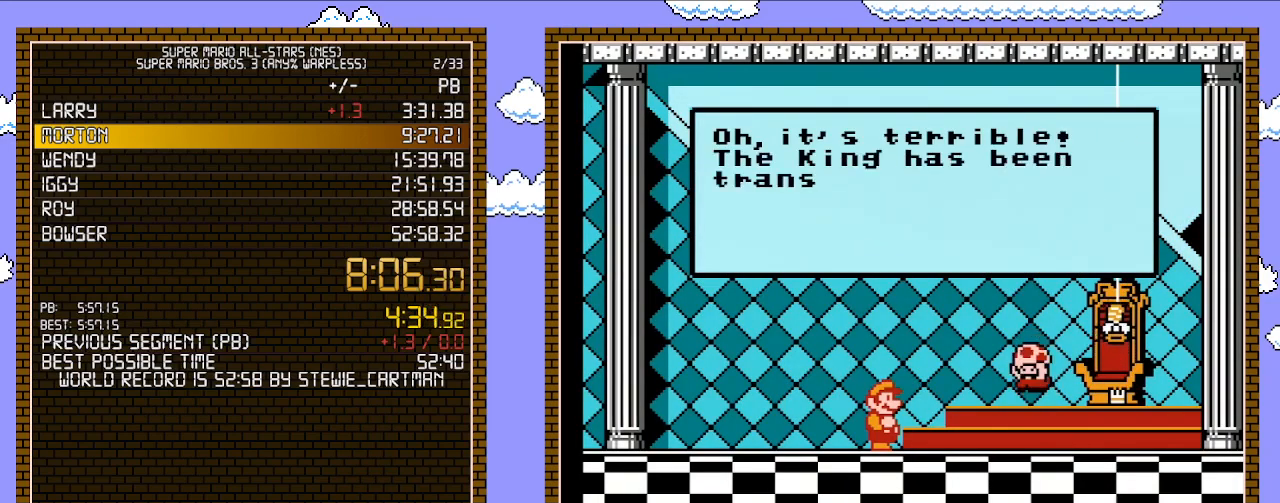
{"buttons": [], "events": [[33, "A", "up"], [133, "A", "down"], [167, "A", "up"], [233, "A", "down"], [317, "A", "up"], [383, "A", "down"], [450, "A", "up"]]}
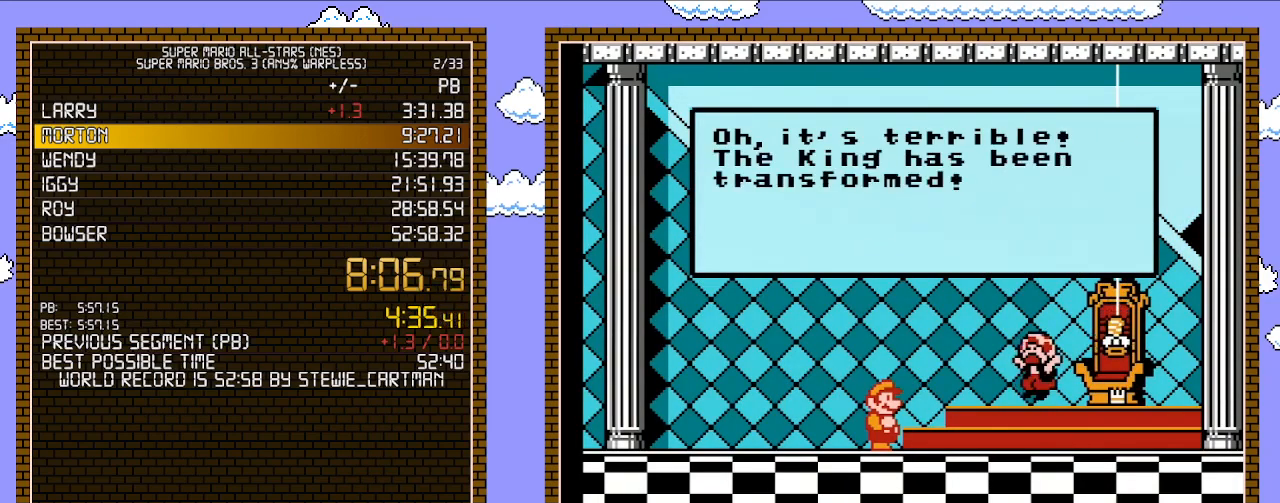
{"buttons": [], "events": [[17, "A", "down"], [67, "A", "up"], [167, "A", "down"], [200, "A", "up"], [283, "A", "down"], [350, "A", "up"], [417, "A", "down"], [483, "A", "up"]]}
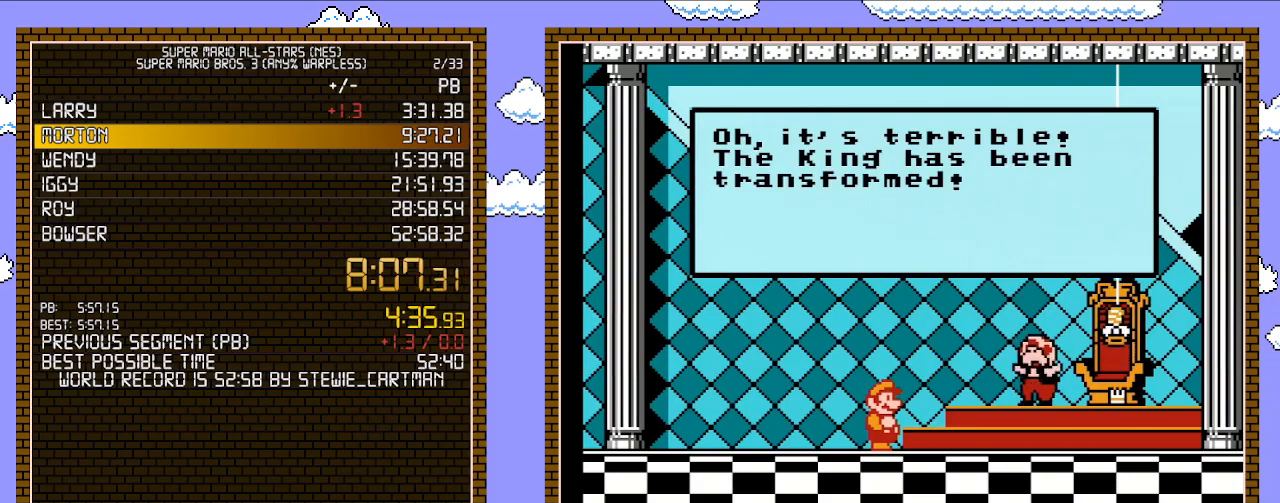
{"buttons": [], "events": [[33, "A", "down"], [100, "A", "up"], [200, "A", "down"], [267, "A", "up"], [317, "A", "down"], [383, "A", "up"], [483, "A", "down"], [500, "A", "up"]]}
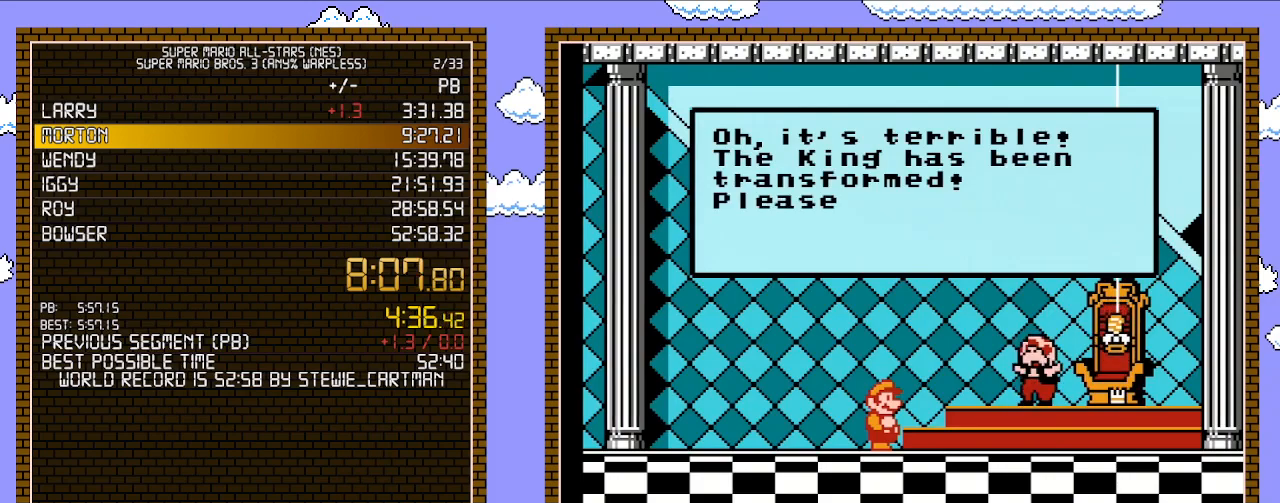
{"buttons": ["A"], "events": [[67, "A", "down"], [133, "A", "up"], [233, "A", "down"], [267, "A", "up"], [350, "A", "down"], [417, "A", "up"], [483, "A", "down"]]}
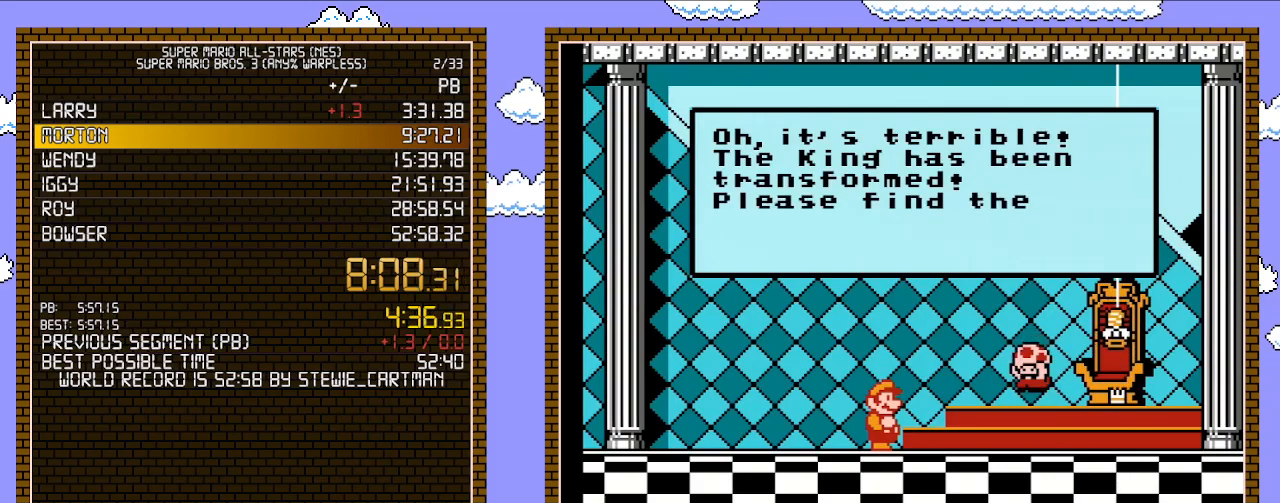
{"buttons": [], "events": [[33, "A", "up"], [133, "A", "down"], [200, "A", "up"], [267, "A", "down"], [317, "A", "up"], [383, "A", "down"], [450, "A", "up"]]}
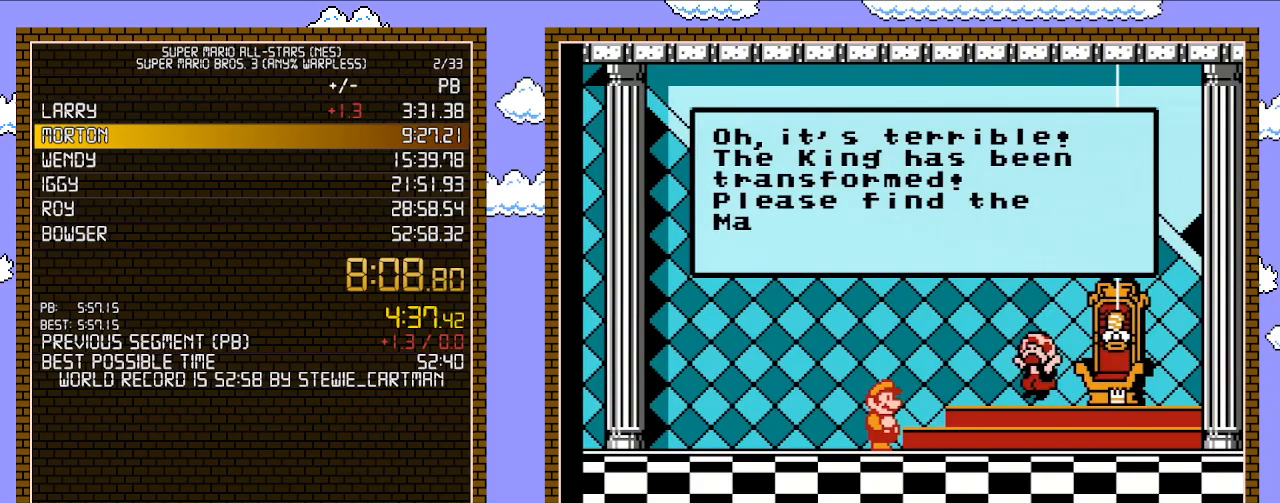
{"buttons": [], "events": [[33, "A", "down"], [67, "A", "up"], [133, "A", "down"], [233, "A", "up"], [283, "A", "down"], [350, "A", "up"], [450, "A", "down"], [483, "A", "up"]]}
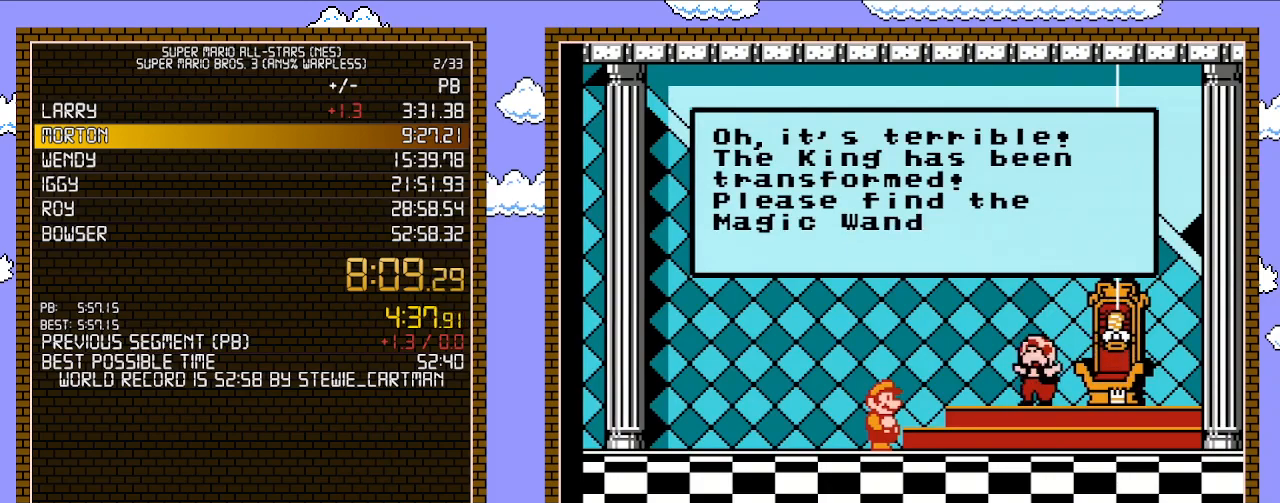
{"buttons": ["A"], "events": [[50, "A", "down"], [133, "A", "up"], [200, "A", "down"], [267, "A", "up"], [317, "A", "down"], [417, "A", "up"], [483, "A", "down"]]}
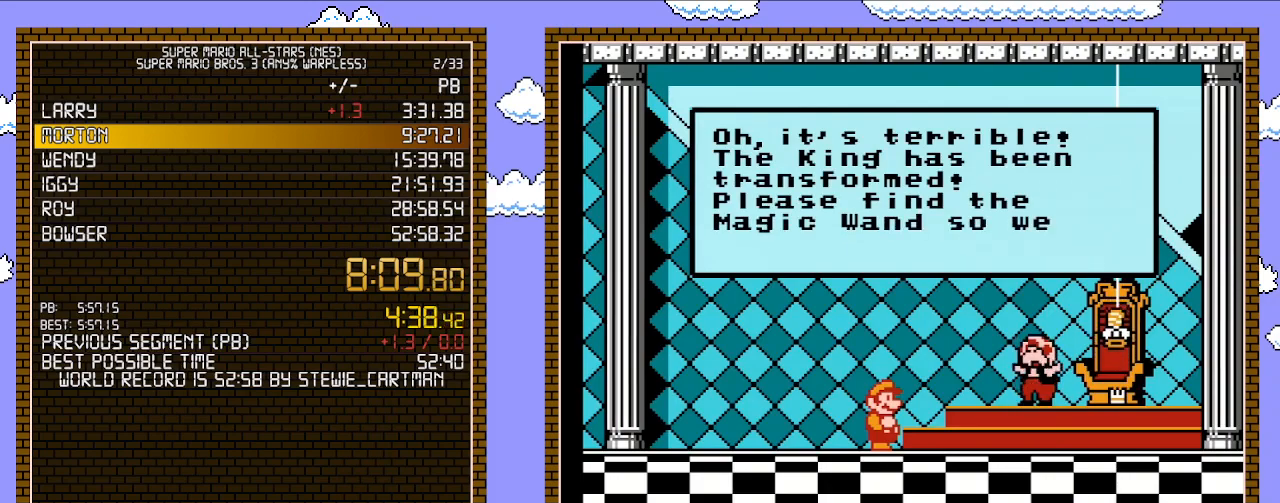
{"buttons": [], "events": [[50, "A", "up"], [100, "A", "down"], [167, "A", "up"], [233, "A", "down"], [283, "A", "up"], [383, "A", "down"], [450, "A", "up"]]}
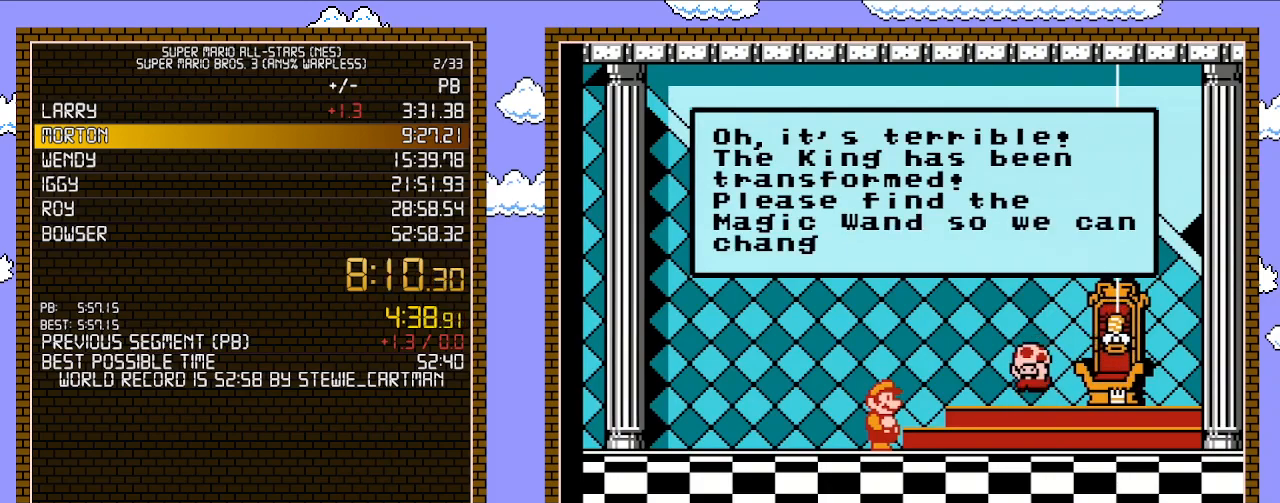
{"buttons": [], "events": [[17, "A", "down"], [67, "A", "up"], [133, "A", "down"], [200, "A", "up"], [283, "A", "down"], [350, "A", "up"], [417, "A", "down"], [483, "A", "up"]]}
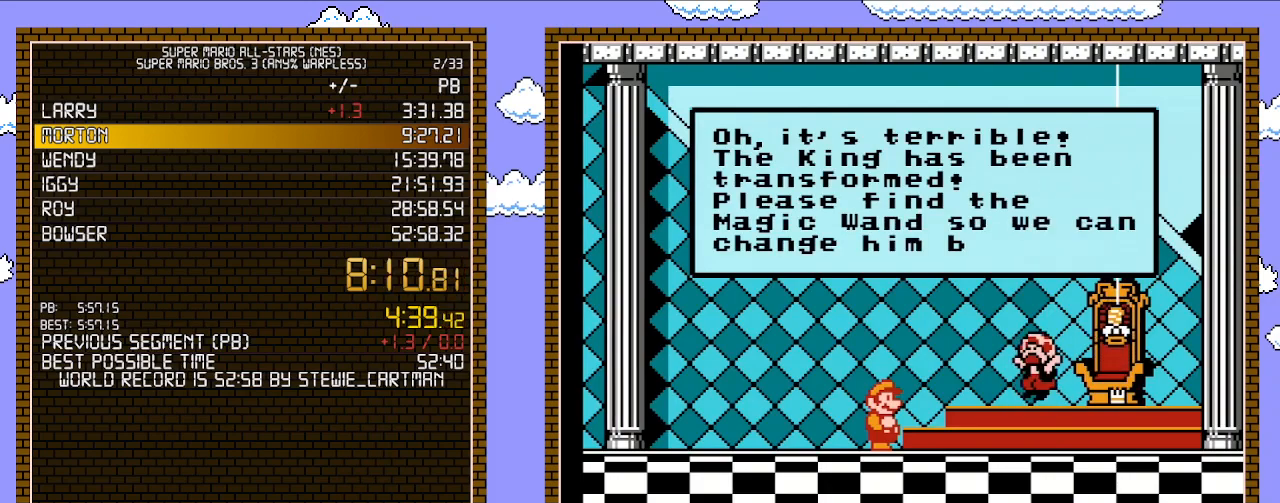
{"buttons": ["A"], "events": [[33, "A", "down"], [100, "A", "up"], [200, "A", "down"], [267, "A", "up"], [333, "A", "down"], [383, "A", "up"], [450, "A", "down"]]}
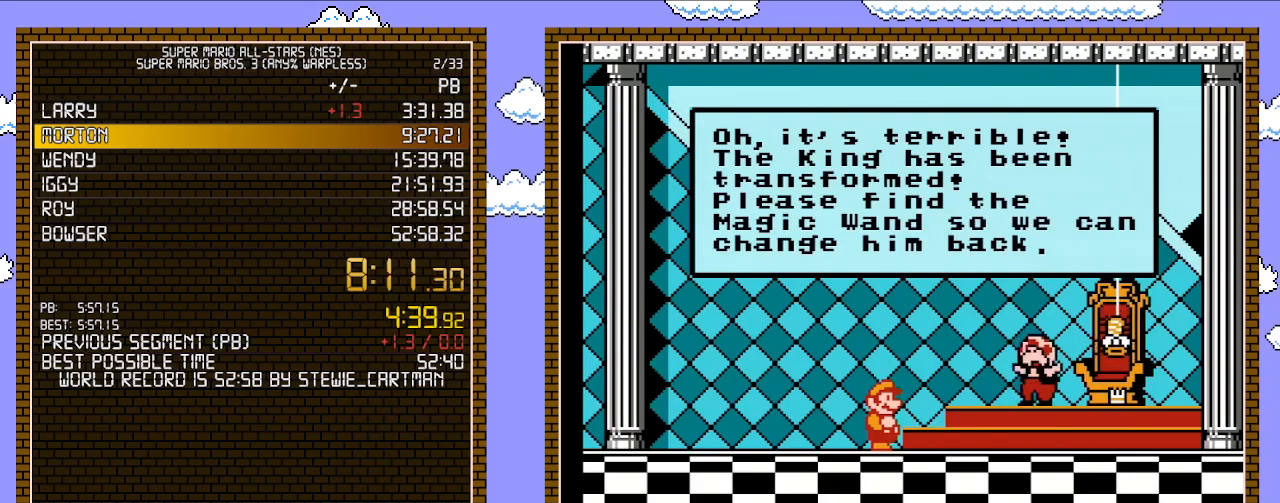
{"buttons": [], "events": [[17, "A", "up"], [67, "A", "down"], [133, "A", "up"], [200, "A", "down"], [267, "A", "up"], [333, "A", "down"], [383, "A", "up"]]}